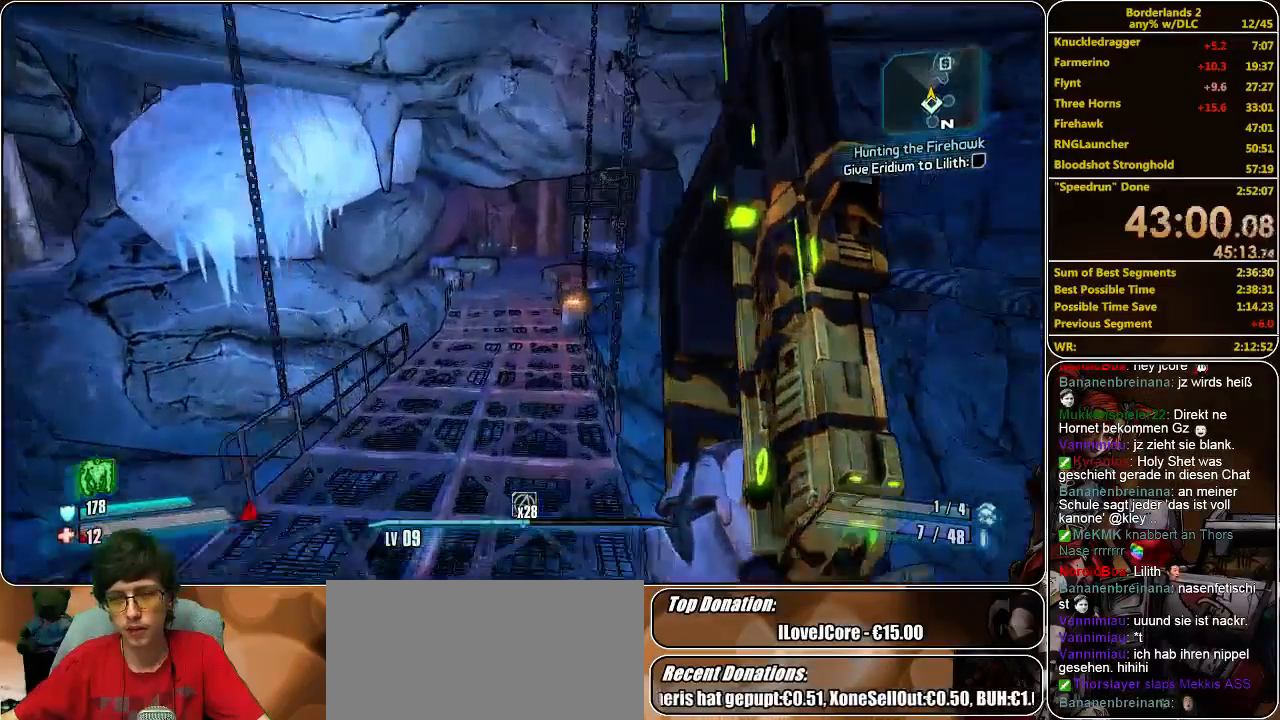
Gameplay with keyboard and mouse; each line is a JSON object with the keys and mouse buttons held at the frame after it. "events" lists presses ("down") and releases ("up") of "a", "alt", "c", "ctrl", "d", "e", "f", "q", "r", "s", "shift", "space", "tab", "v", "w", "x", "z", "mouse_left", "mouse_middle", "mouse_right", "mouse_wheel_up" and "mouse_wheel_down" between this image and that frame as [ms after this image, input, new state], when the widget could be followed in between. "mouse_left", "mouse_middle", "mouse_right", "mouse_wheel_up", "mouse_wheel_down" = the "left", "middle", "right", "wheel_up", "wheel_down" buttons of the "mouse" list. No other keys are recorded. Mouse movement is not recorded.
{"keys": ["w"], "mouse": [], "events": []}
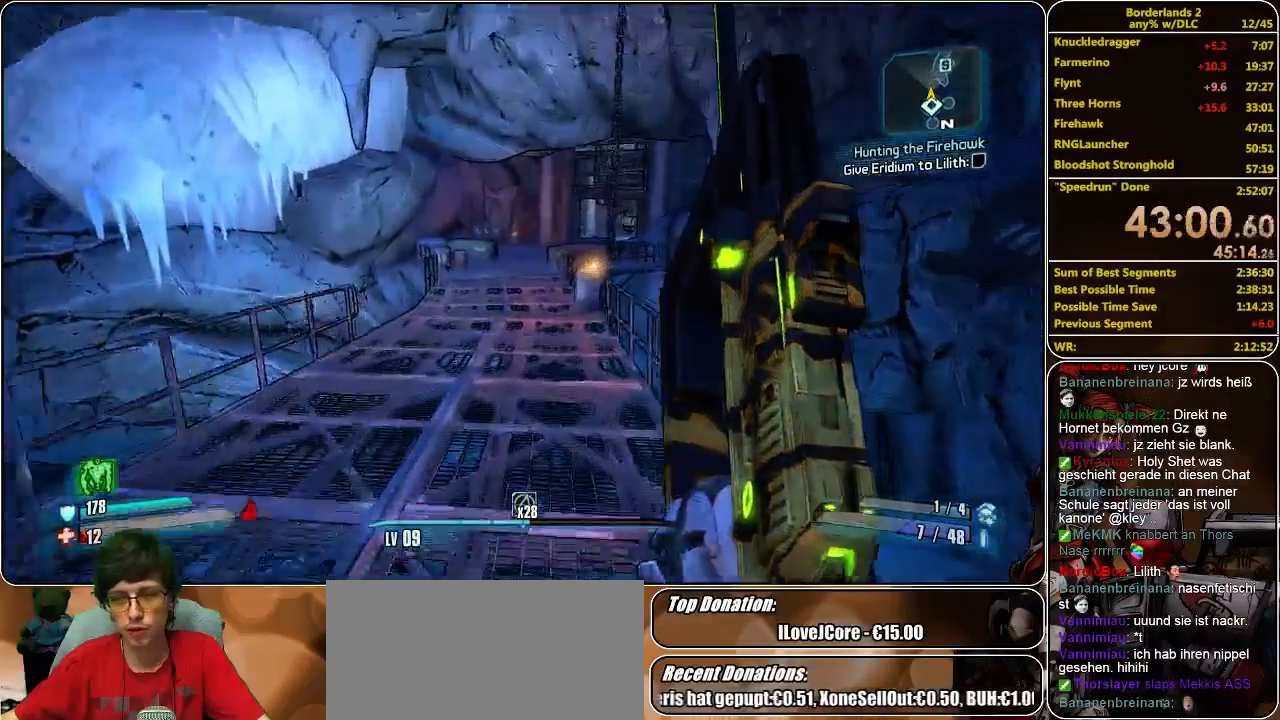
{"keys": ["a", "w"], "mouse": [], "events": [[300, "a", "down"]]}
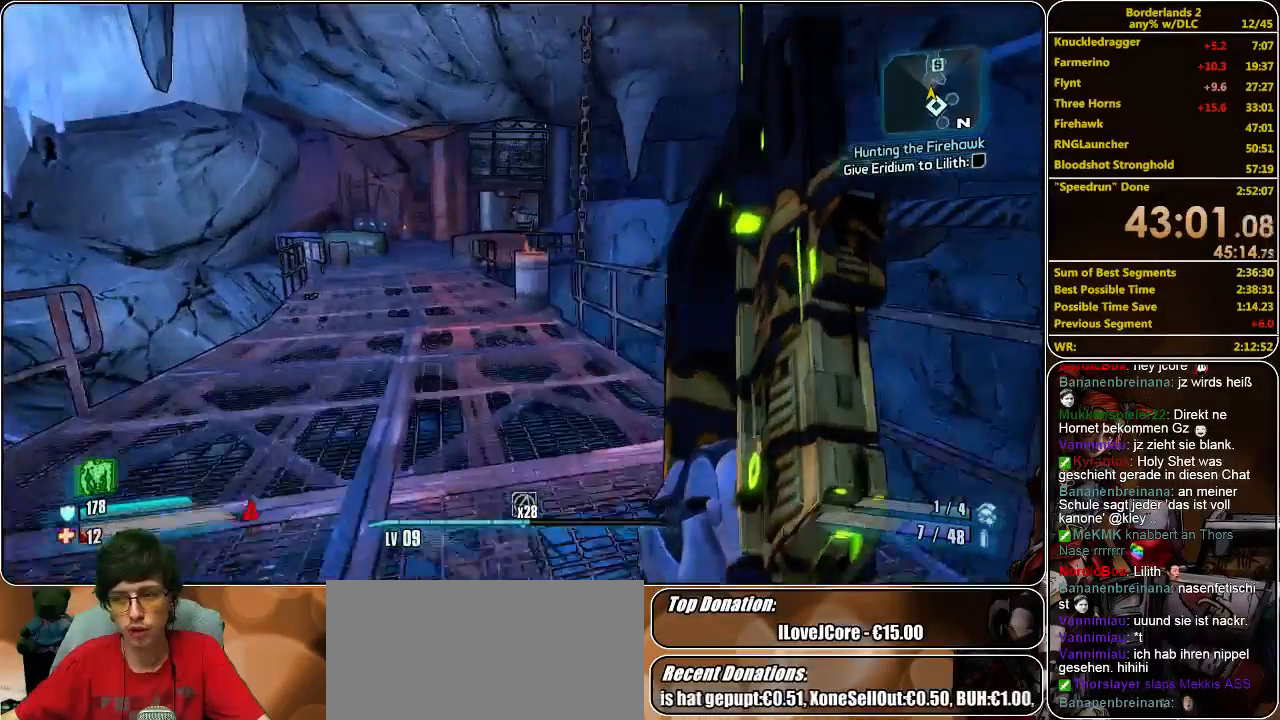
{"keys": ["w"], "mouse": [], "events": [[300, "a", "up"]]}
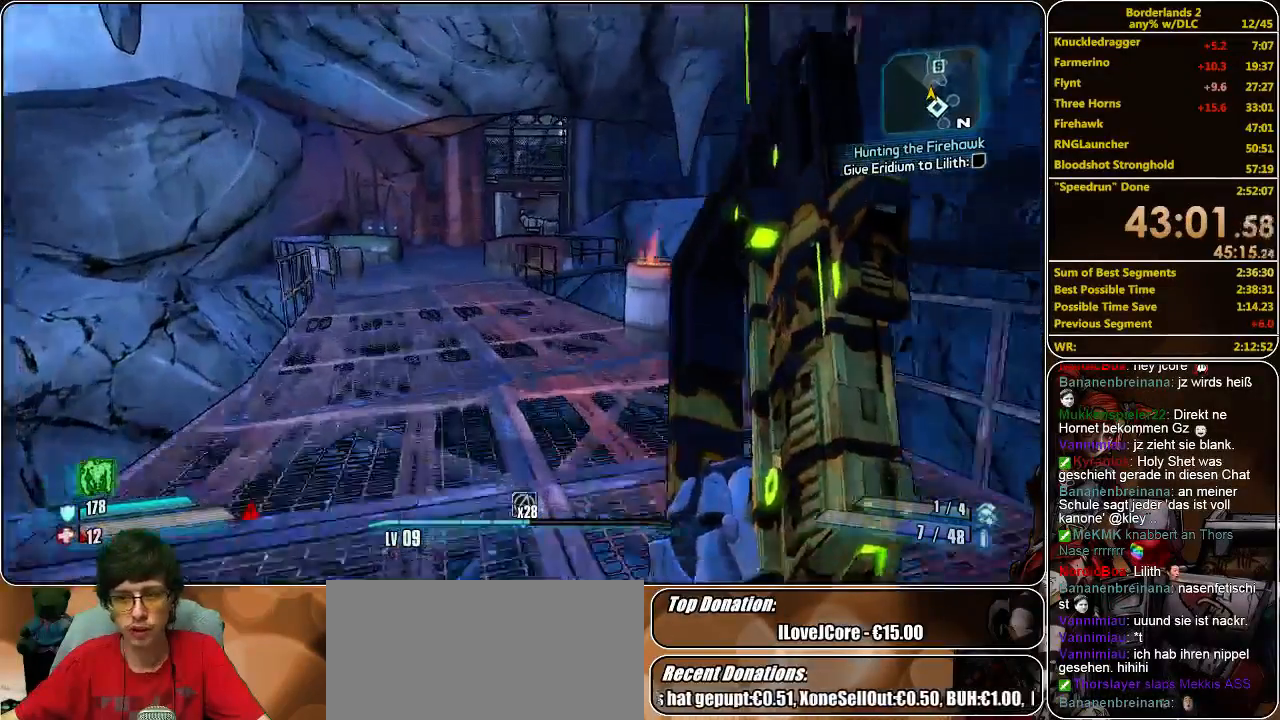
{"keys": ["w"], "mouse": [], "events": [[67, "a", "down"], [167, "a", "up"]]}
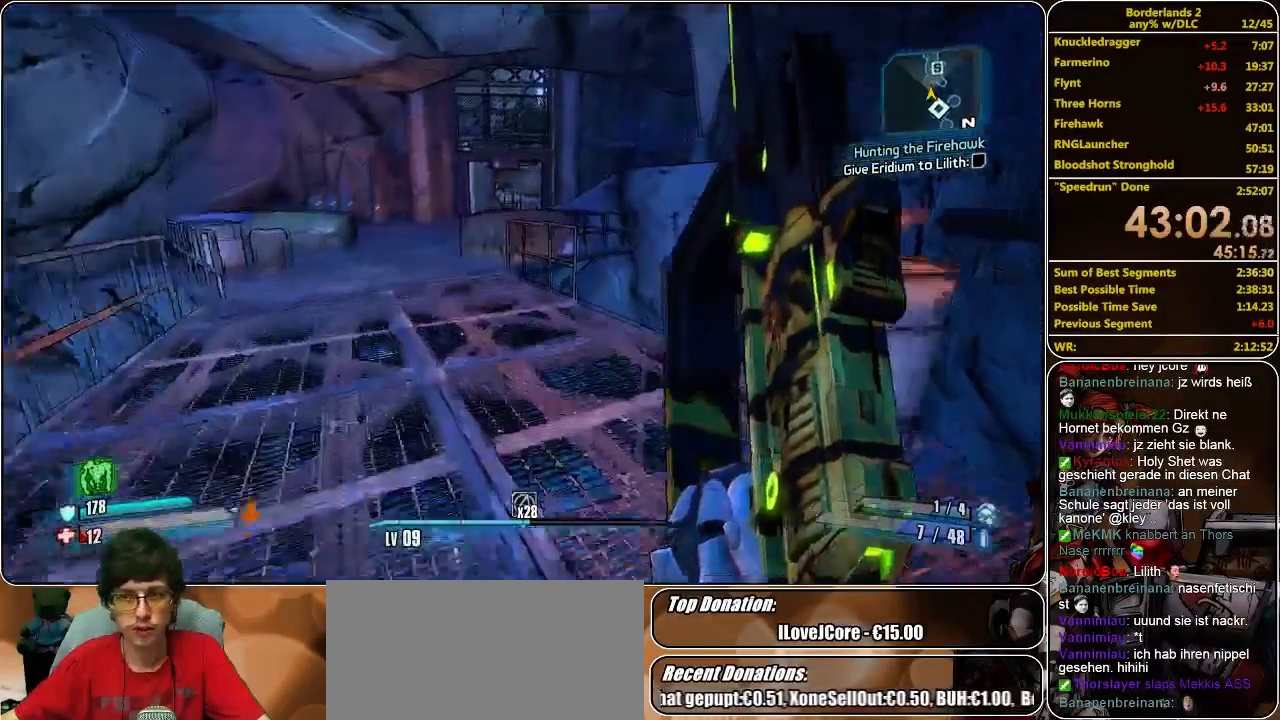
{"keys": ["w"], "mouse": [], "events": []}
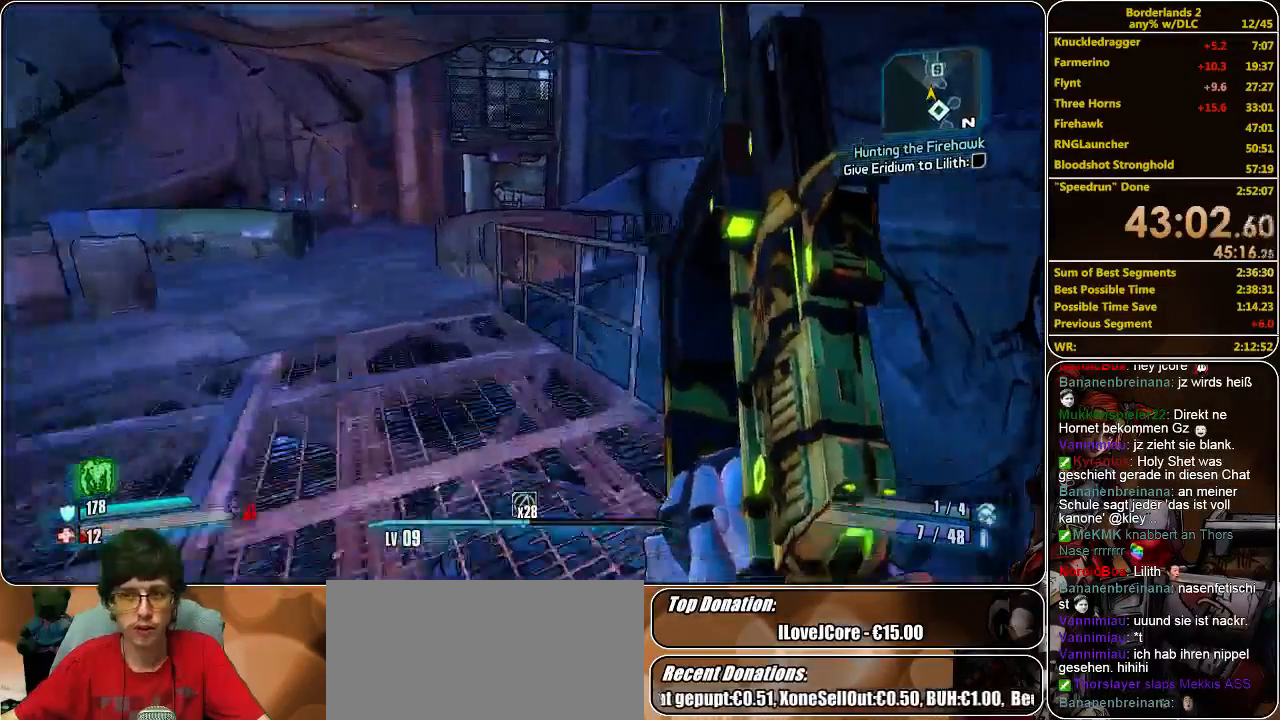
{"keys": ["a", "w"], "mouse": [], "events": [[67, "space", "down"], [233, "space", "up"], [433, "a", "down"]]}
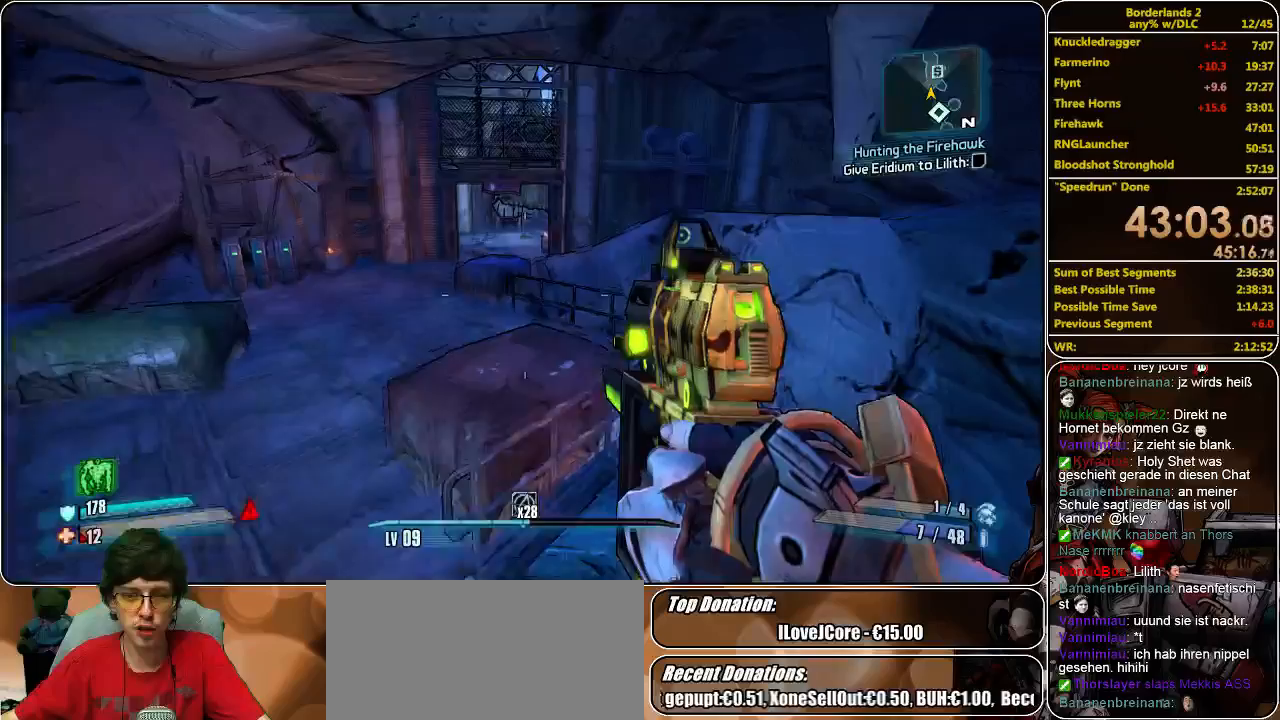
{"keys": ["w"], "mouse": [], "events": [[133, "a", "up"], [367, "d", "down"], [500, "d", "up"]]}
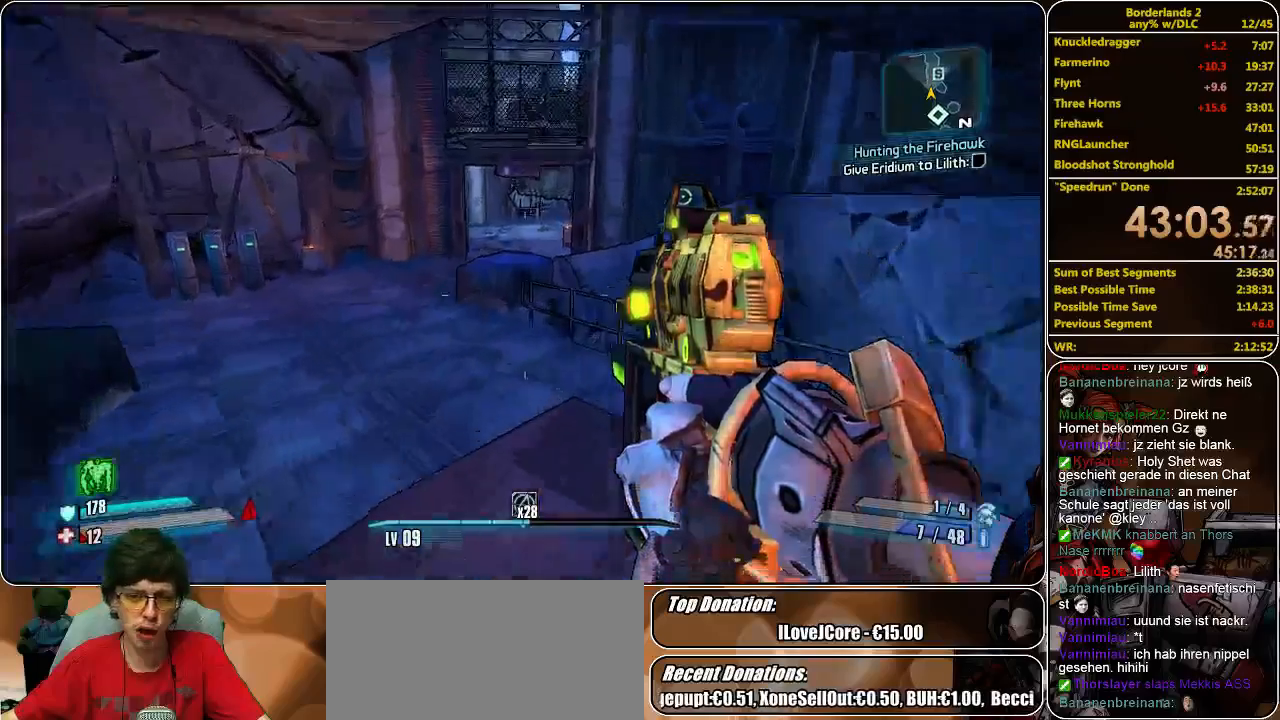
{"keys": ["space", "w"], "mouse": [], "events": [[400, "space", "down"]]}
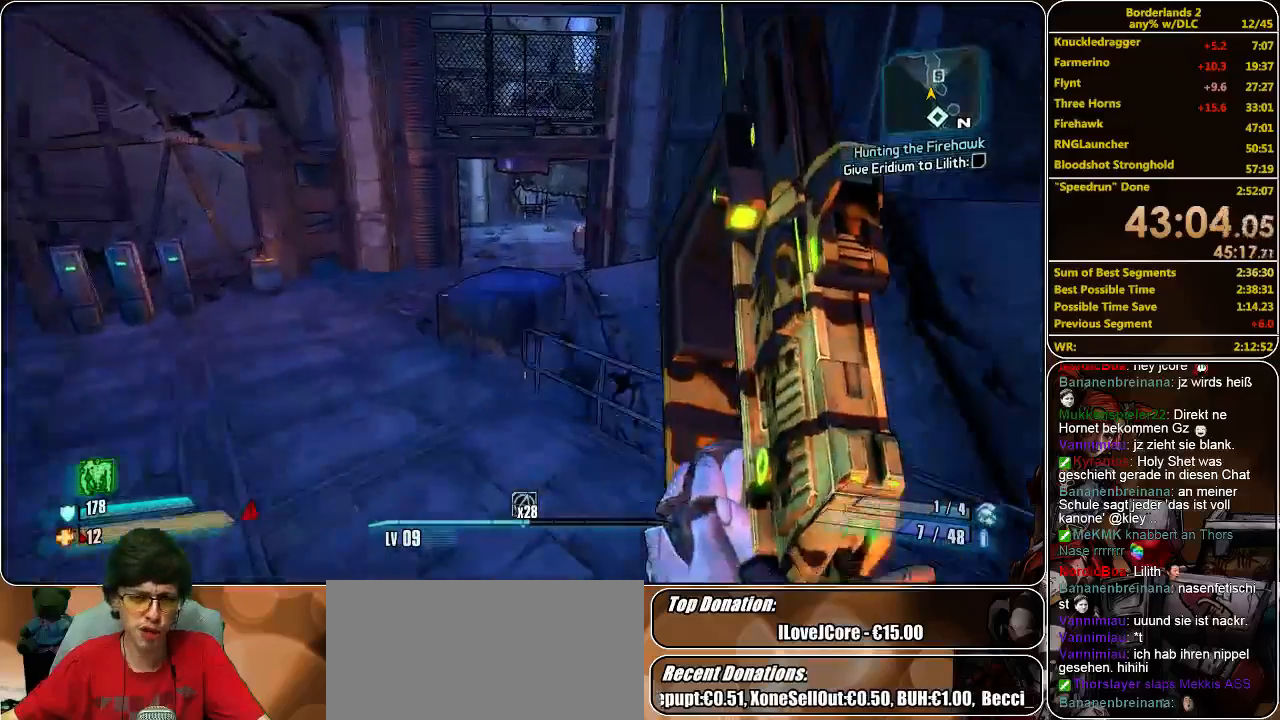
{"keys": ["w"], "mouse": [], "events": [[67, "space", "up"]]}
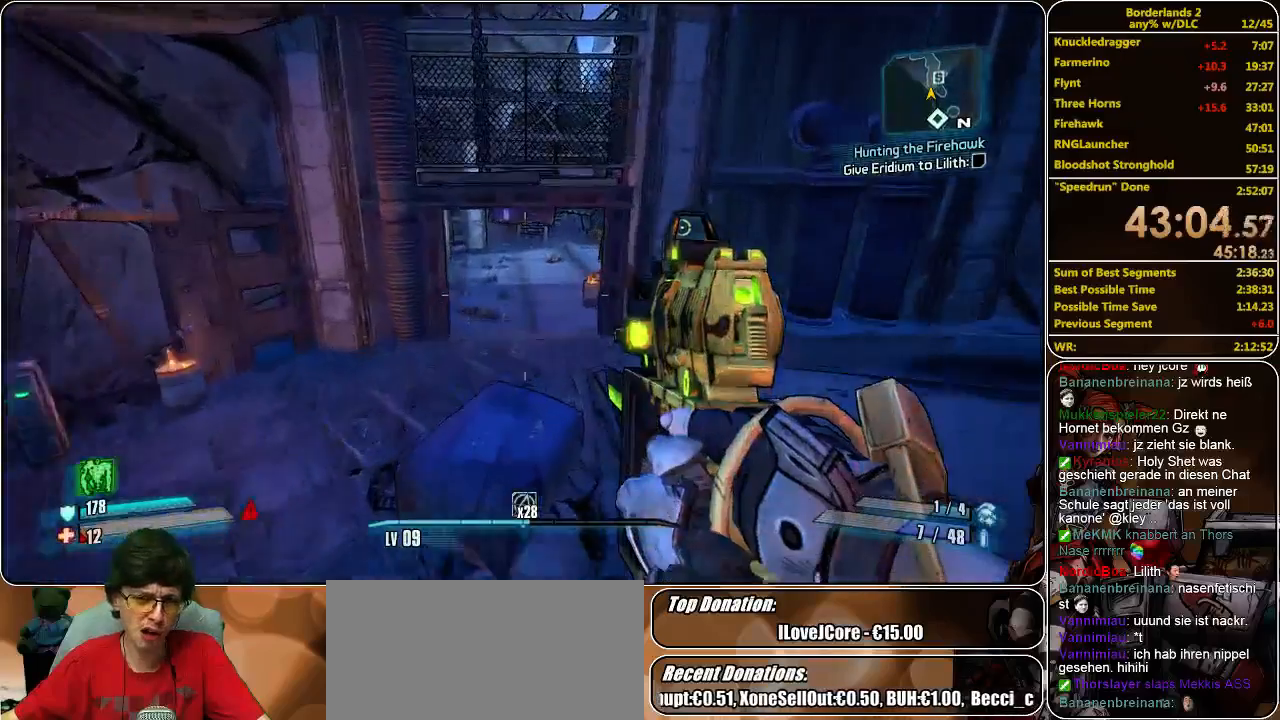
{"keys": ["w"], "mouse": [], "events": []}
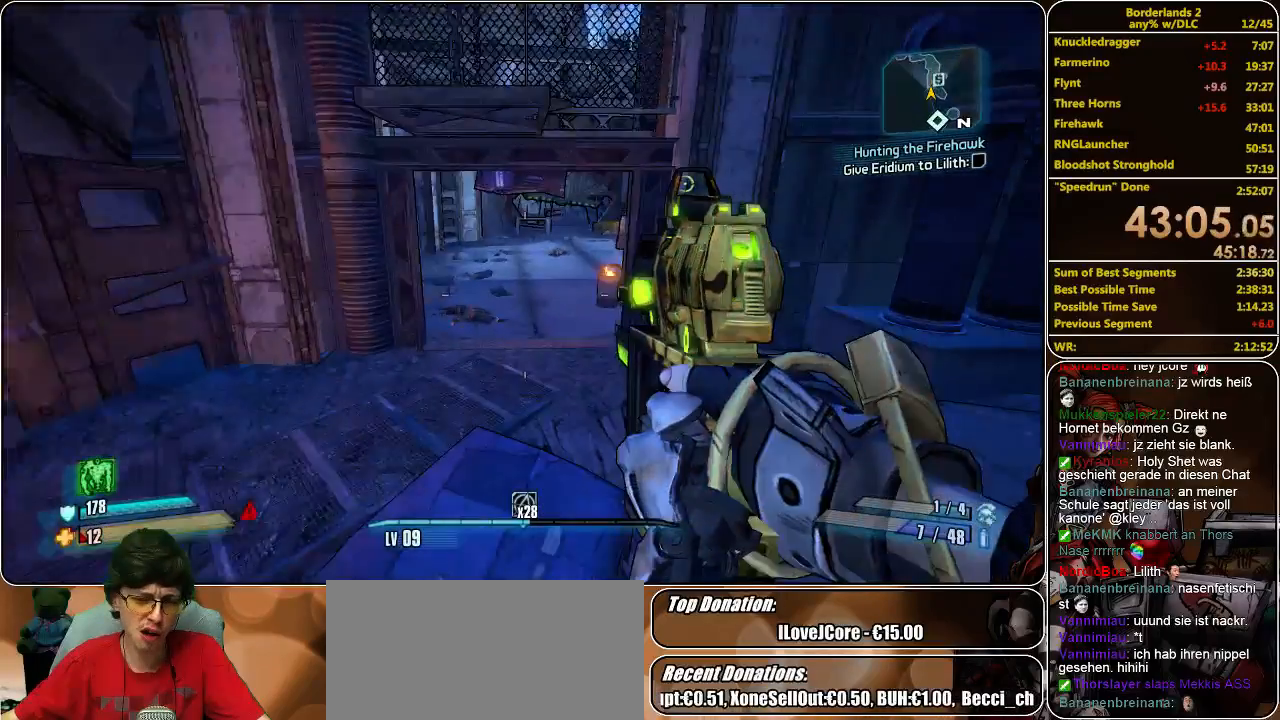
{"keys": ["w"], "mouse": [], "events": []}
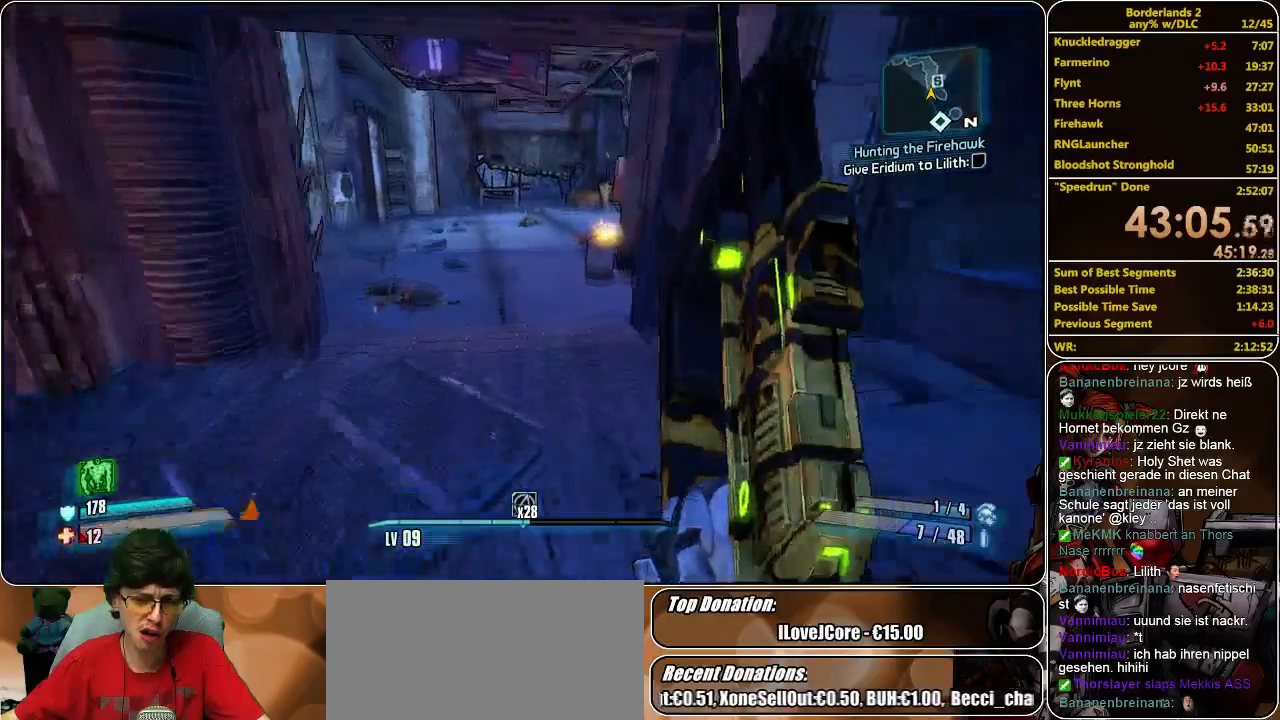
{"keys": ["w"], "mouse": [], "events": []}
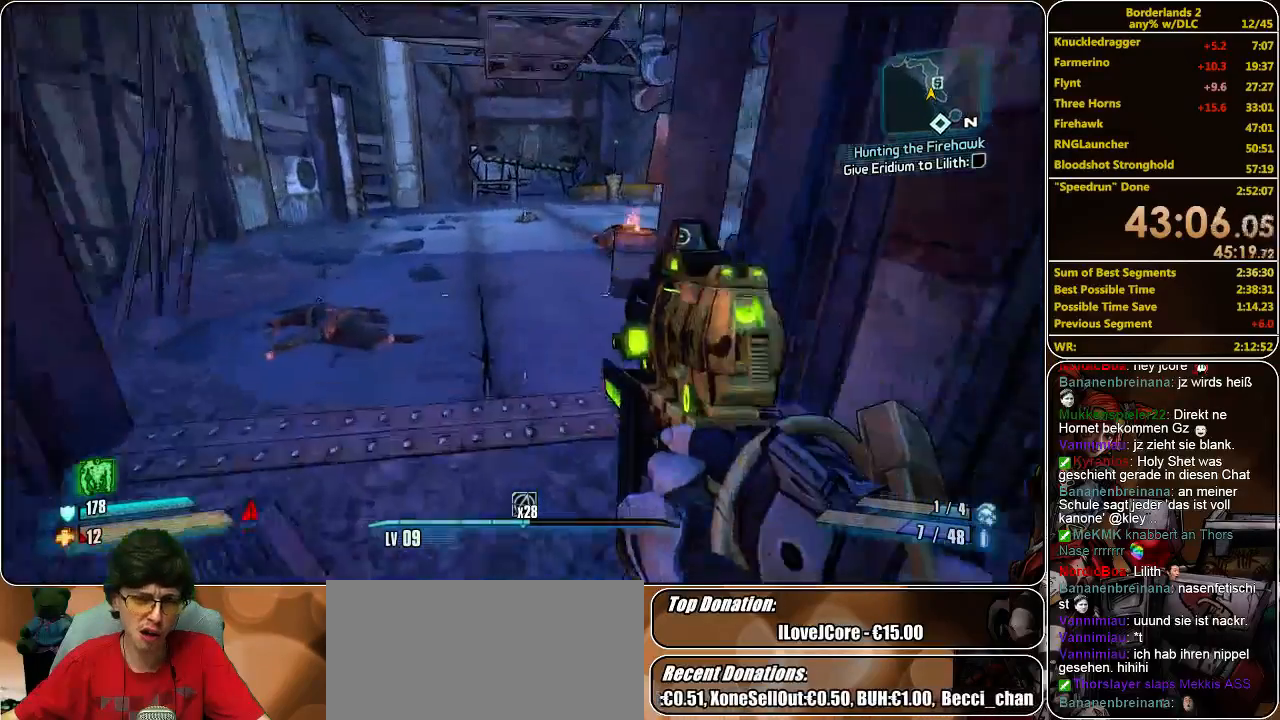
{"keys": ["w"], "mouse": [], "events": []}
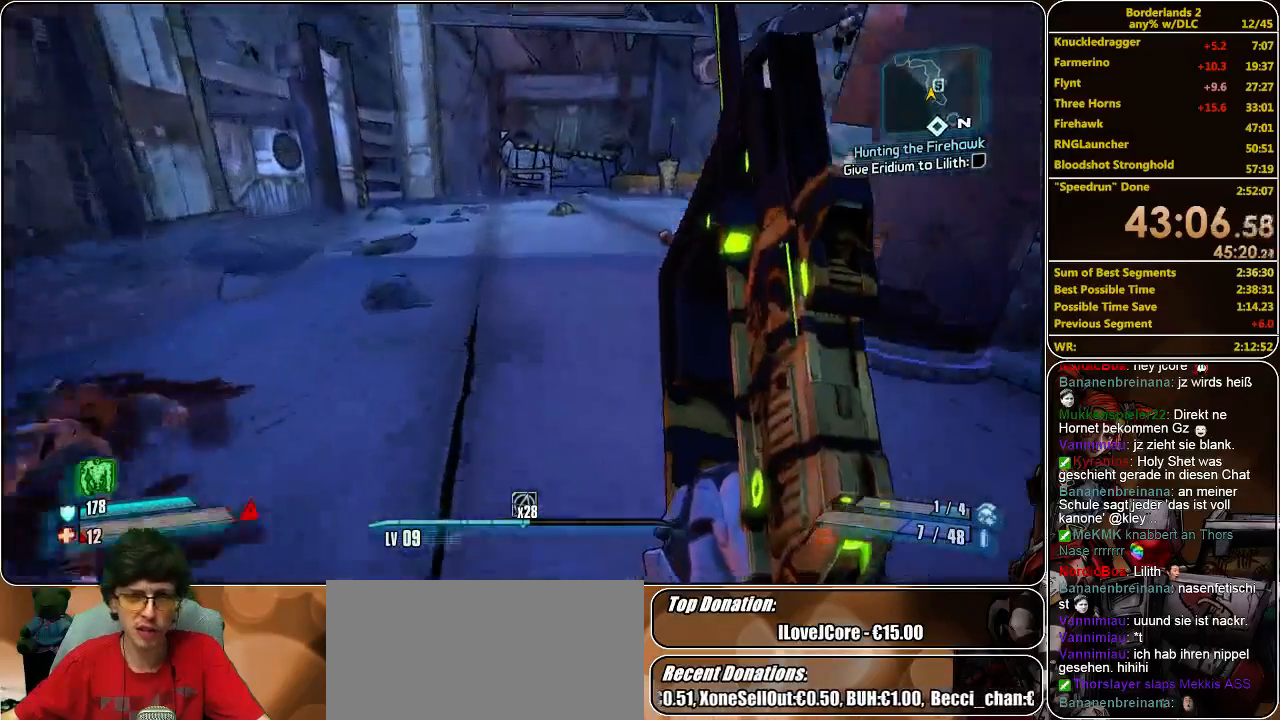
{"keys": ["w"], "mouse": [], "events": []}
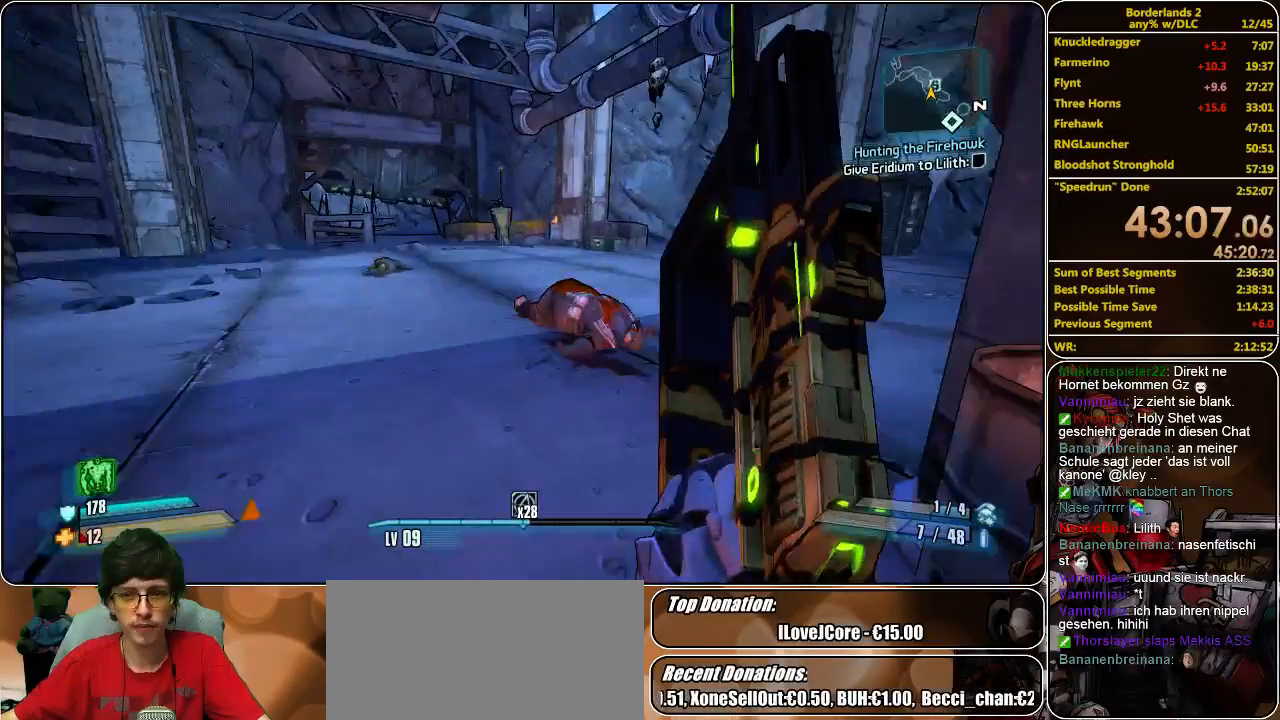
{"keys": ["a", "w"], "mouse": [], "events": [[67, "a", "down"]]}
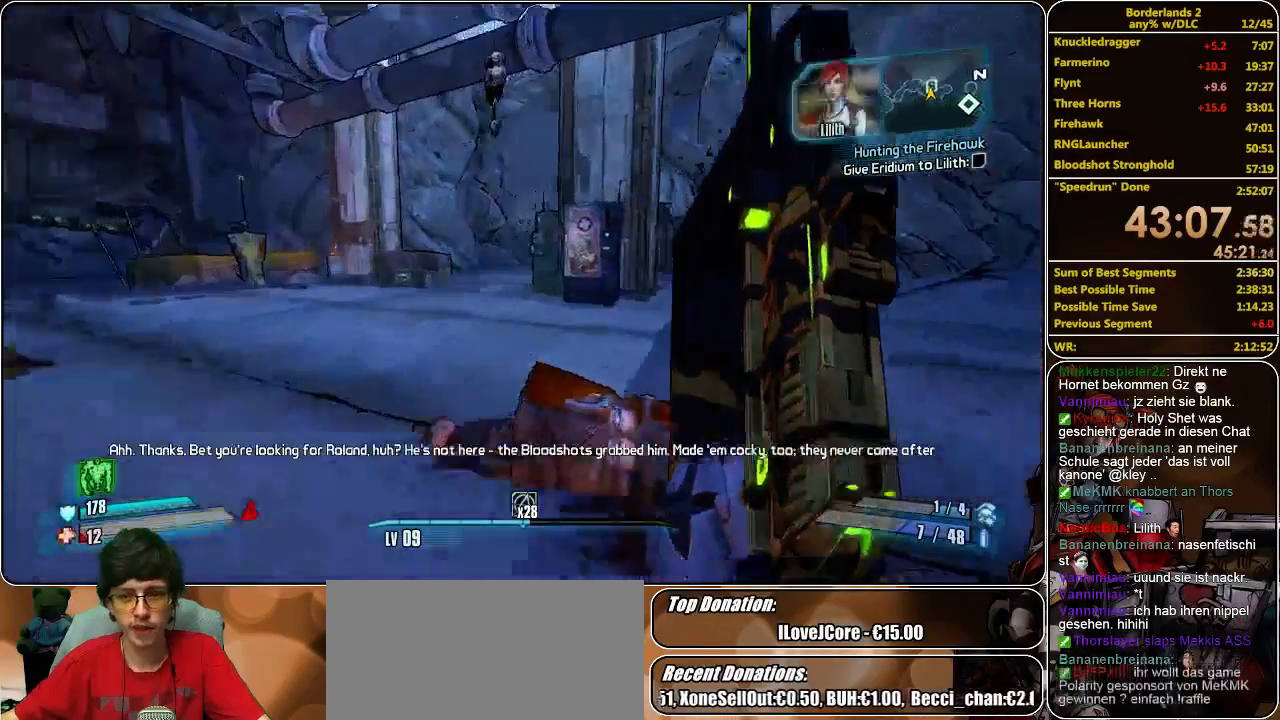
{"keys": ["a", "w"], "mouse": [], "events": []}
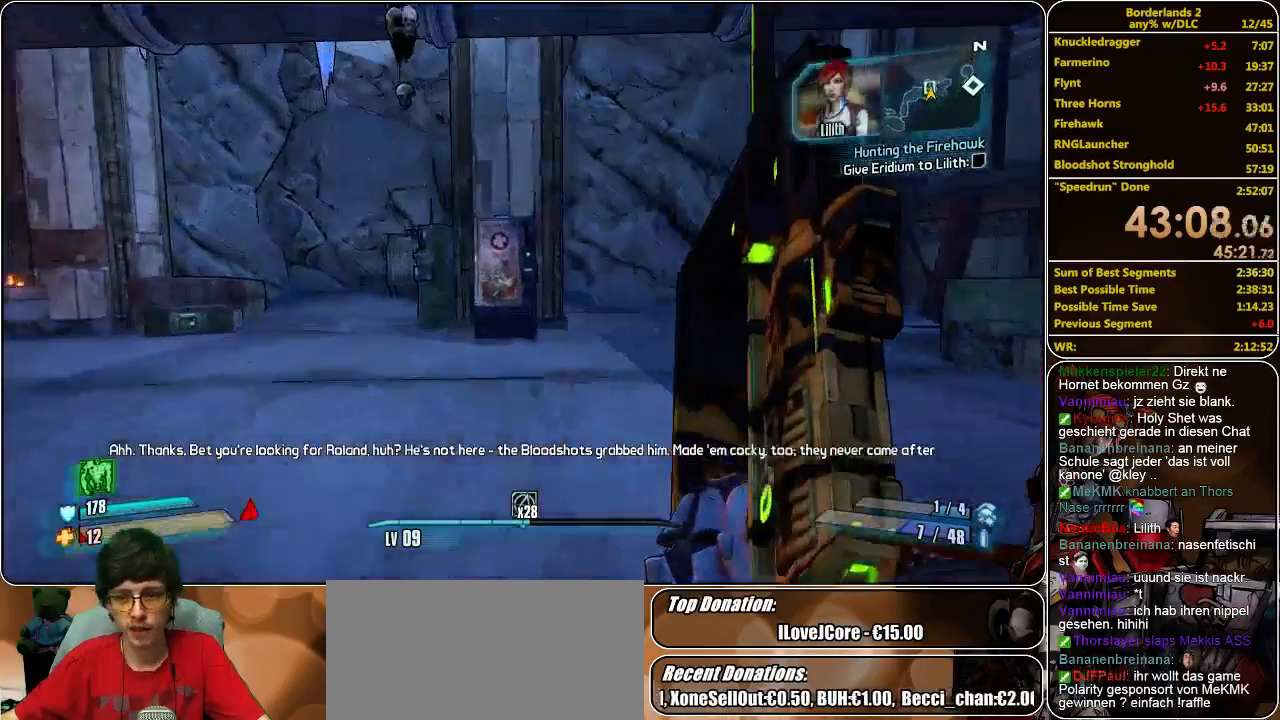
{"keys": ["a", "w"], "mouse": [], "events": []}
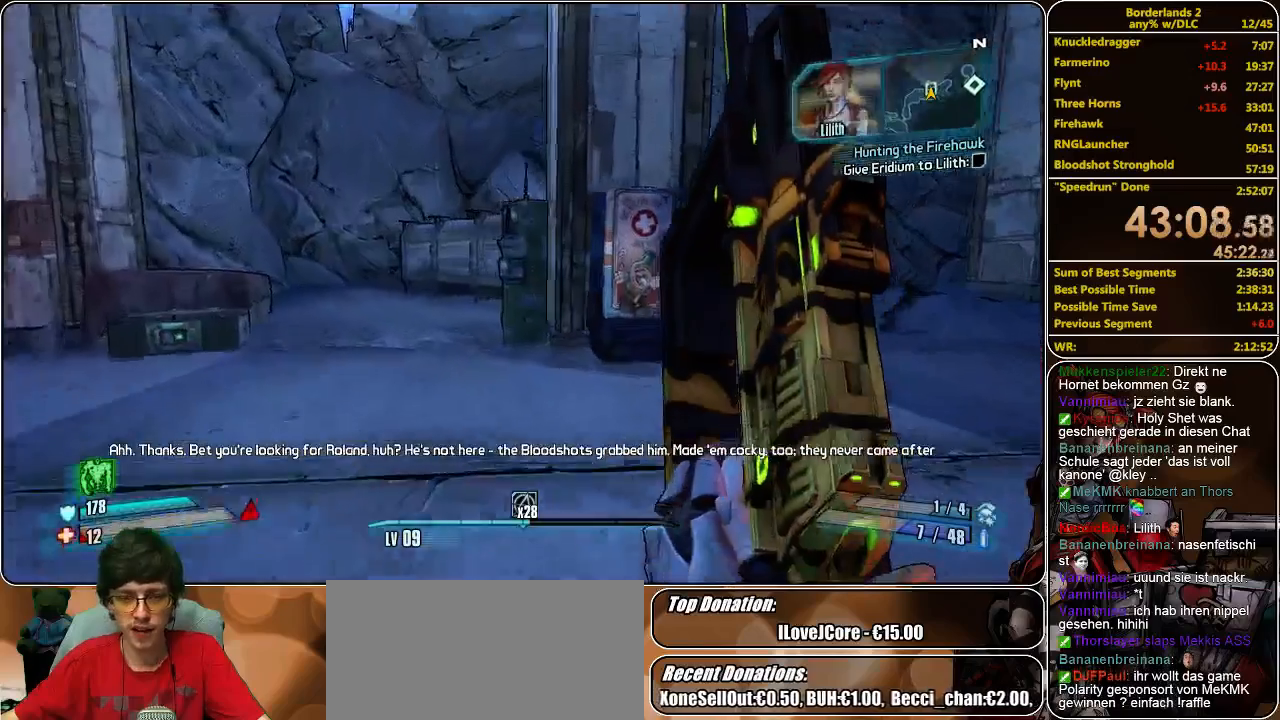
{"keys": ["w"], "mouse": [], "events": [[200, "a", "up"]]}
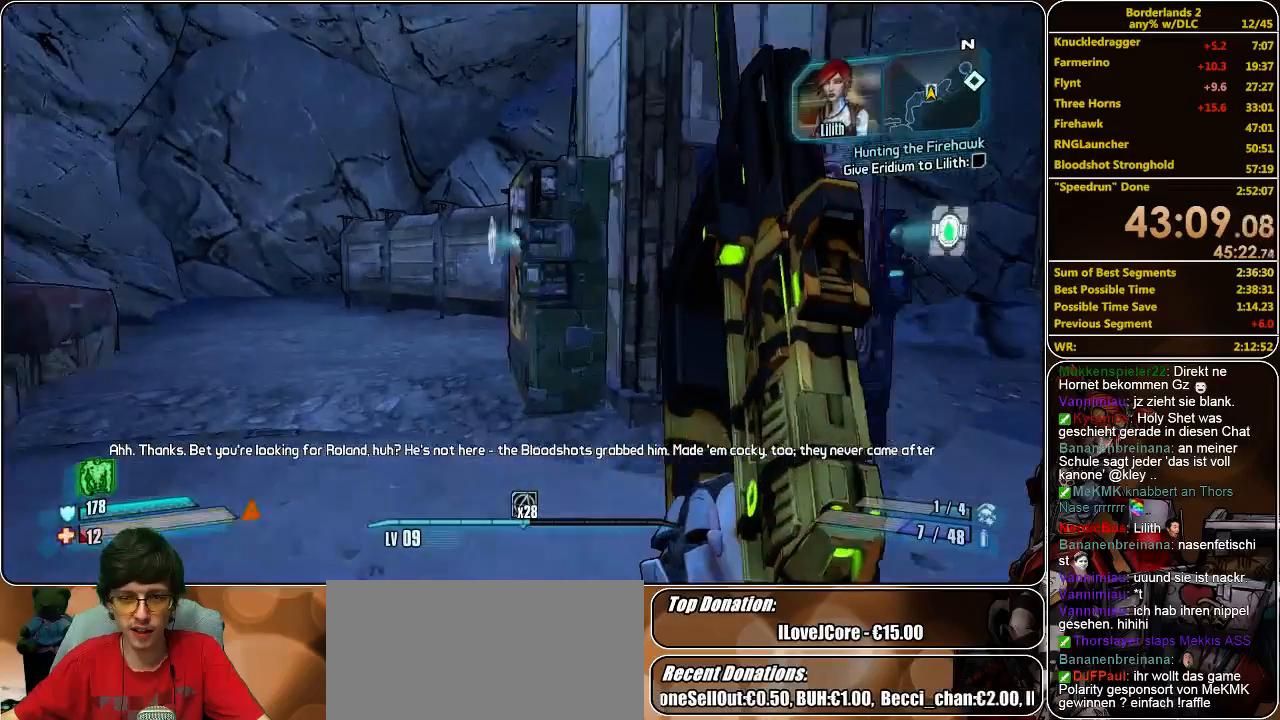
{"keys": [], "mouse": [], "events": [[167, "e", "down"], [167, "w", "up"], [300, "e", "up"]]}
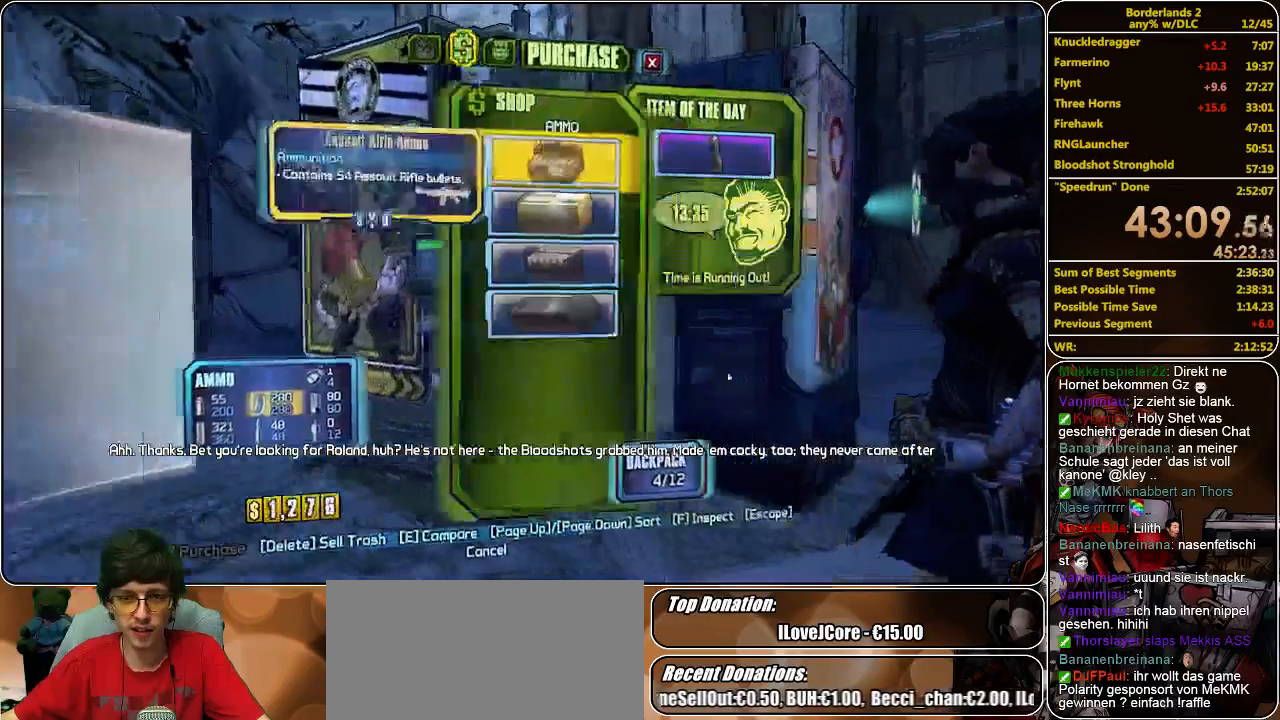
{"keys": [], "mouse": [], "events": []}
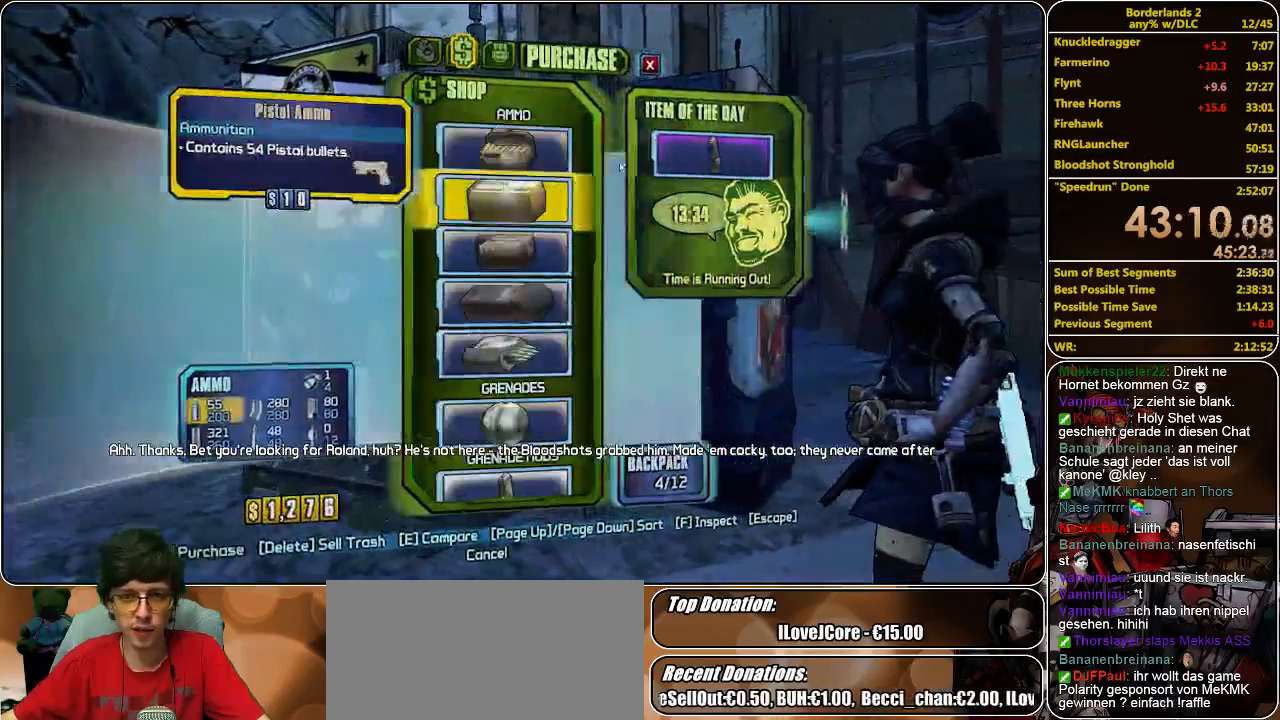
{"keys": [], "mouse": [], "events": [[267, "mouse_left", "down"], [367, "mouse_left", "up"], [400, "mouse_left", "down"], [467, "mouse_left", "up"]]}
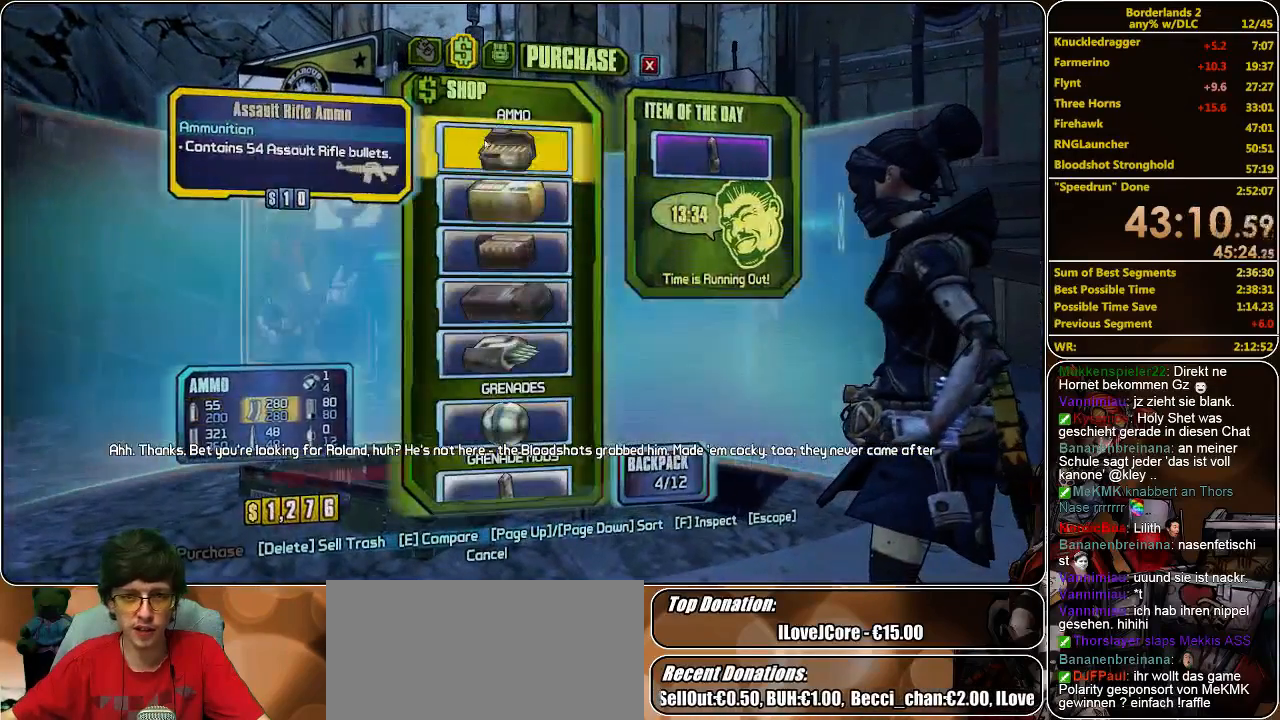
{"keys": [], "mouse": [], "events": [[67, "mouse_left", "down"], [167, "mouse_left", "up"], [300, "mouse_left", "down"], [367, "mouse_left", "up"], [433, "mouse_left", "down"], [500, "mouse_left", "up"]]}
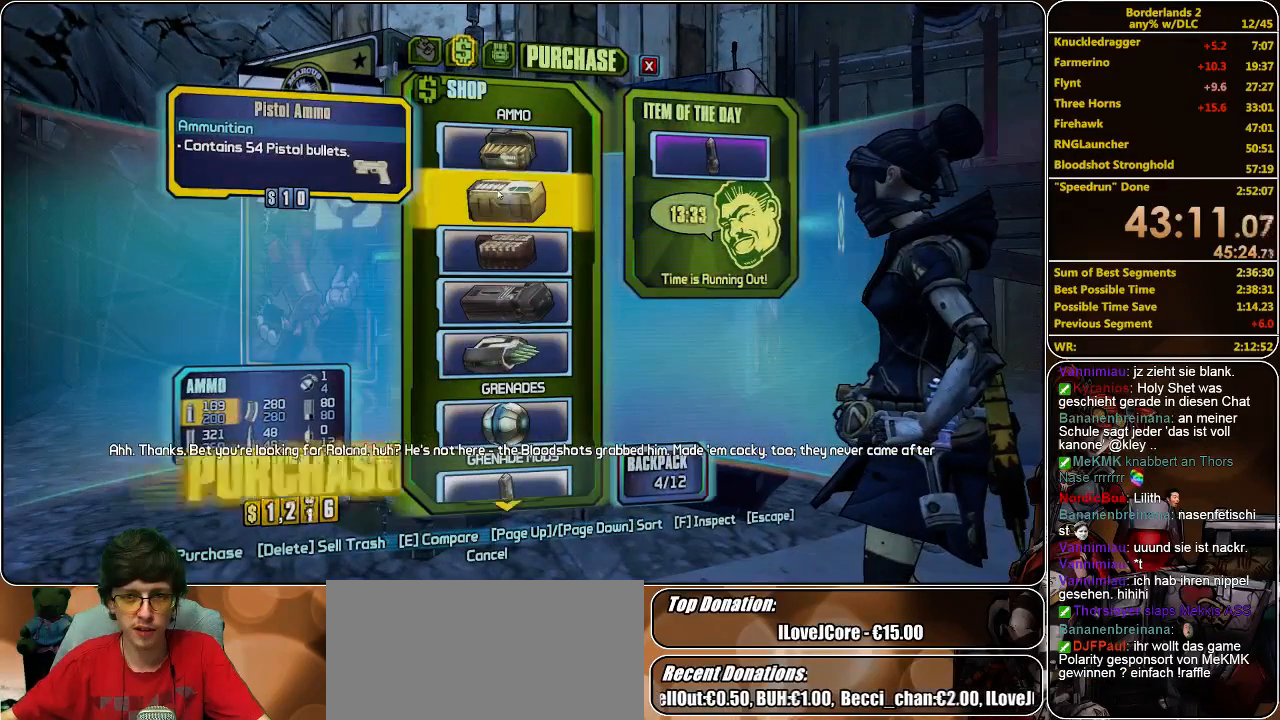
{"keys": [], "mouse": [], "events": [[33, "mouse_left", "down"], [100, "mouse_left", "up"], [167, "mouse_left", "down"], [267, "mouse_left", "up"]]}
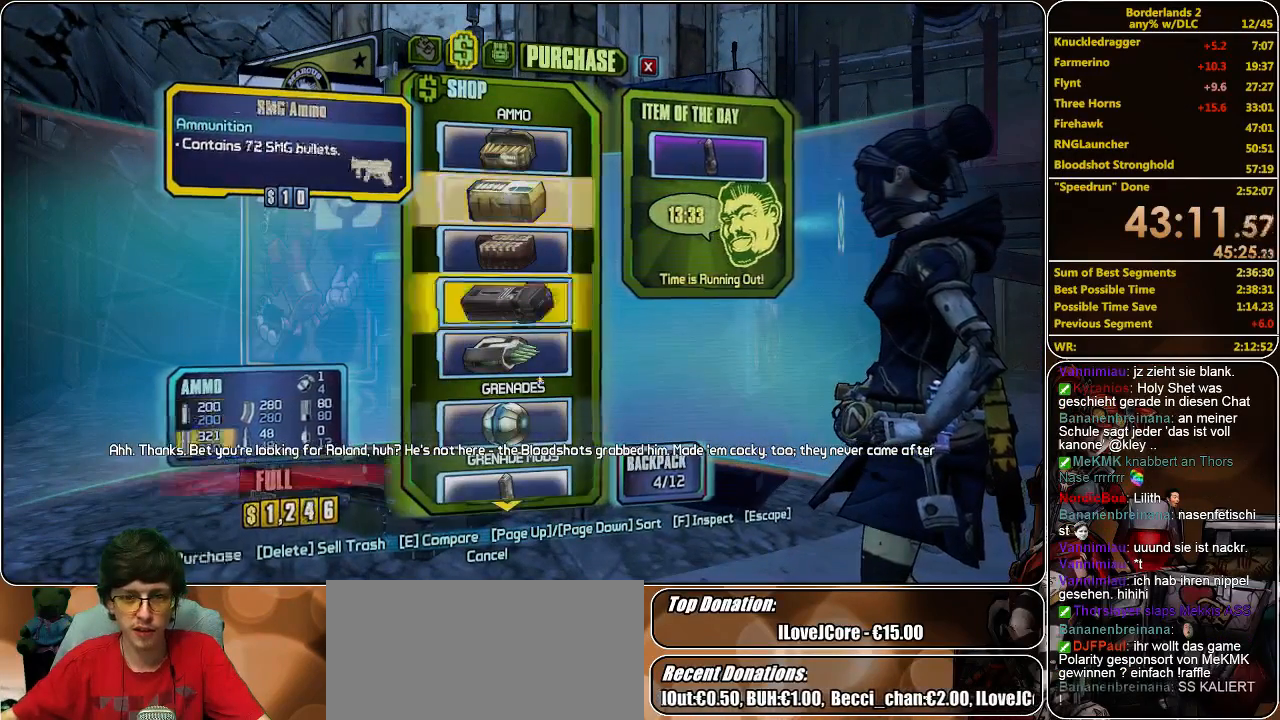
{"keys": [], "mouse": ["left"], "events": [[267, "mouse_left", "down"], [333, "mouse_left", "up"], [367, "mouse_left", "down"], [467, "mouse_left", "up"], [500, "mouse_left", "down"]]}
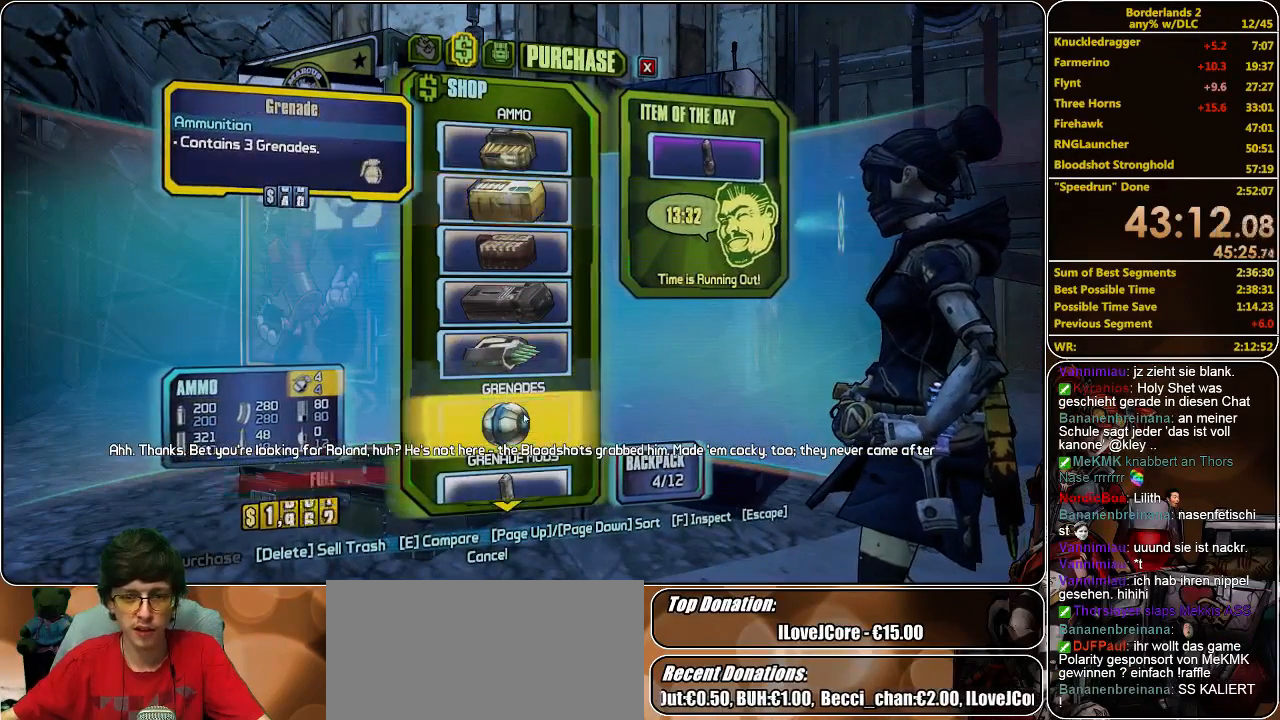
{"keys": [], "mouse": [], "events": [[100, "mouse_left", "up"], [133, "mouse_left", "down"], [233, "mouse_left", "up"]]}
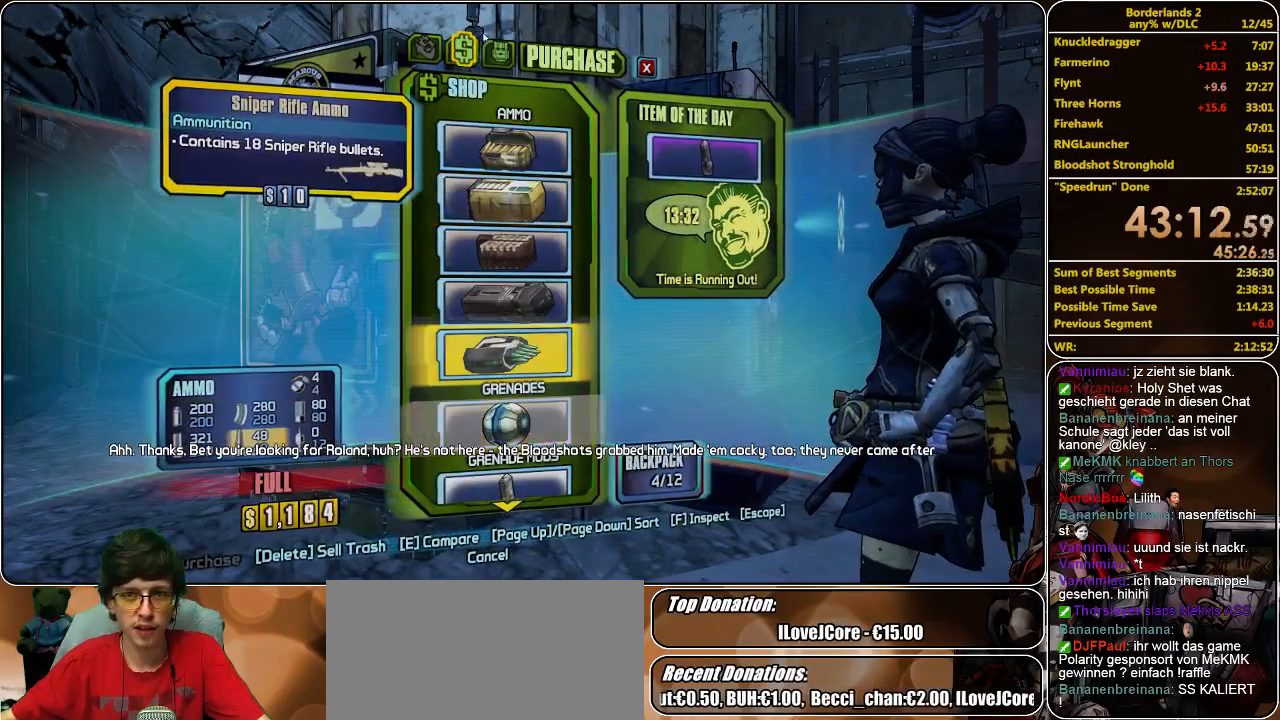
{"keys": [], "mouse": [], "events": [[233, "mouse_left", "down"], [300, "mouse_left", "up"]]}
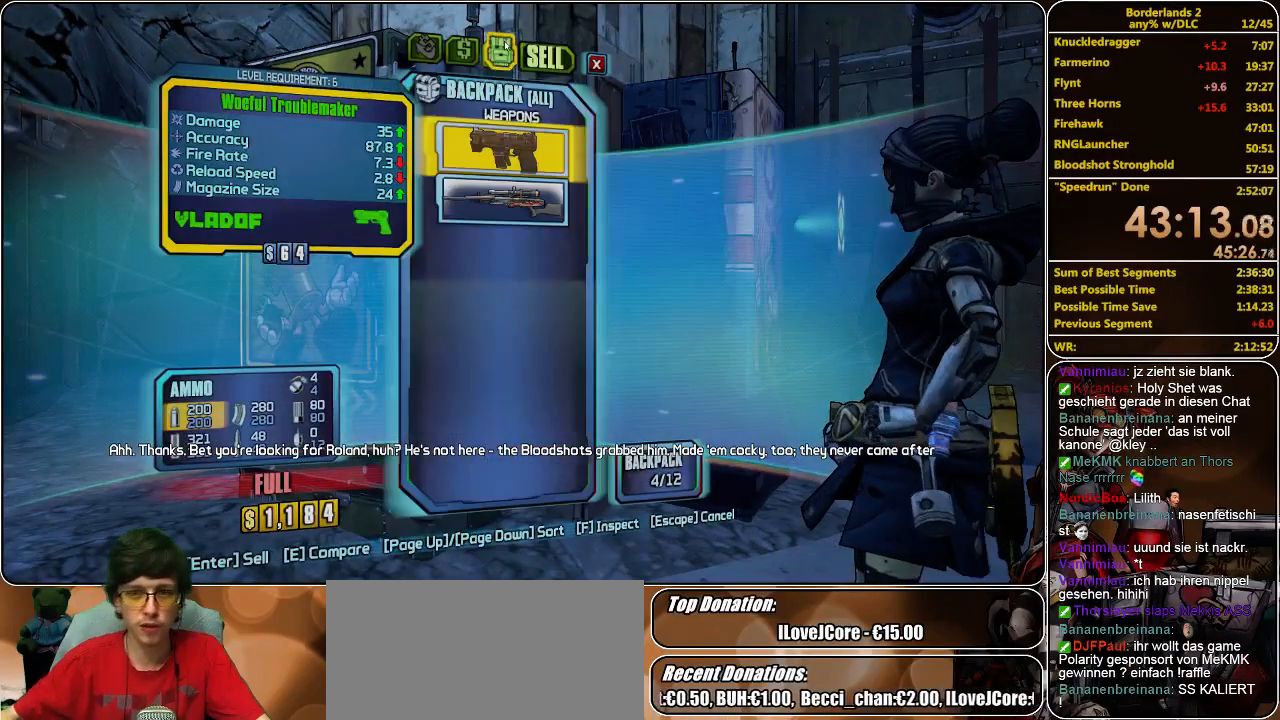
{"keys": [], "mouse": [], "events": []}
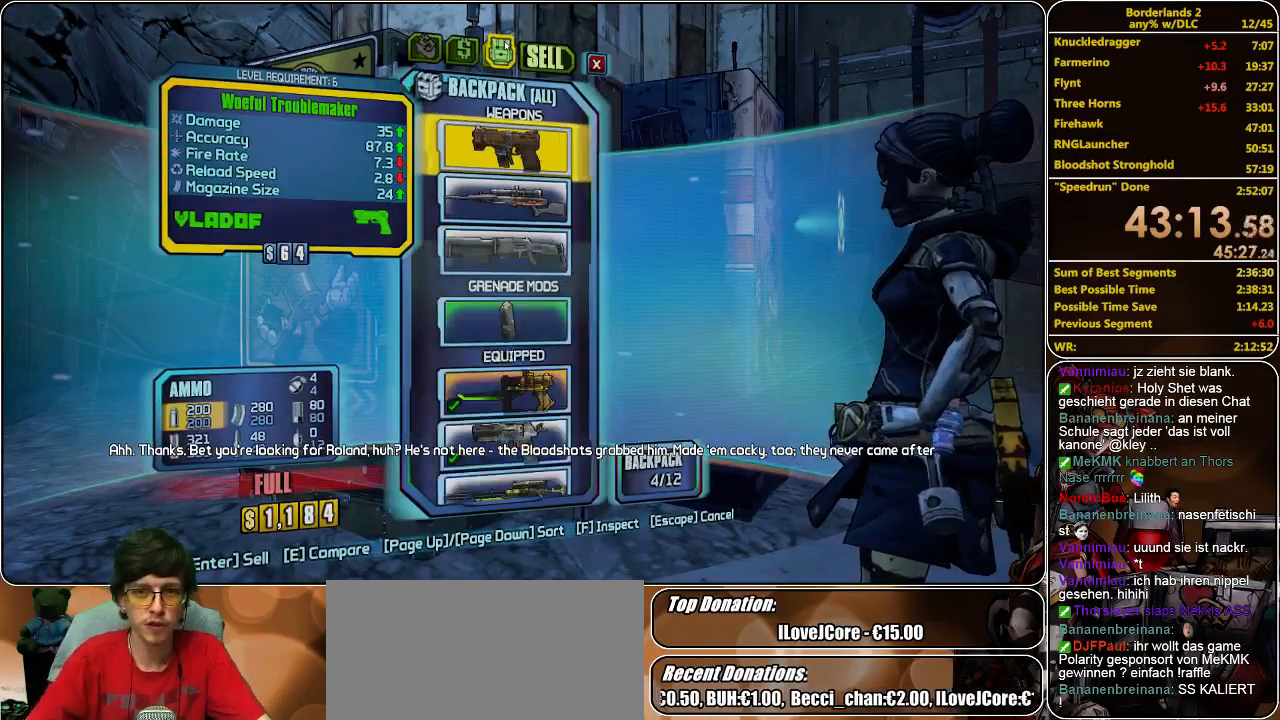
{"keys": [], "mouse": [], "events": []}
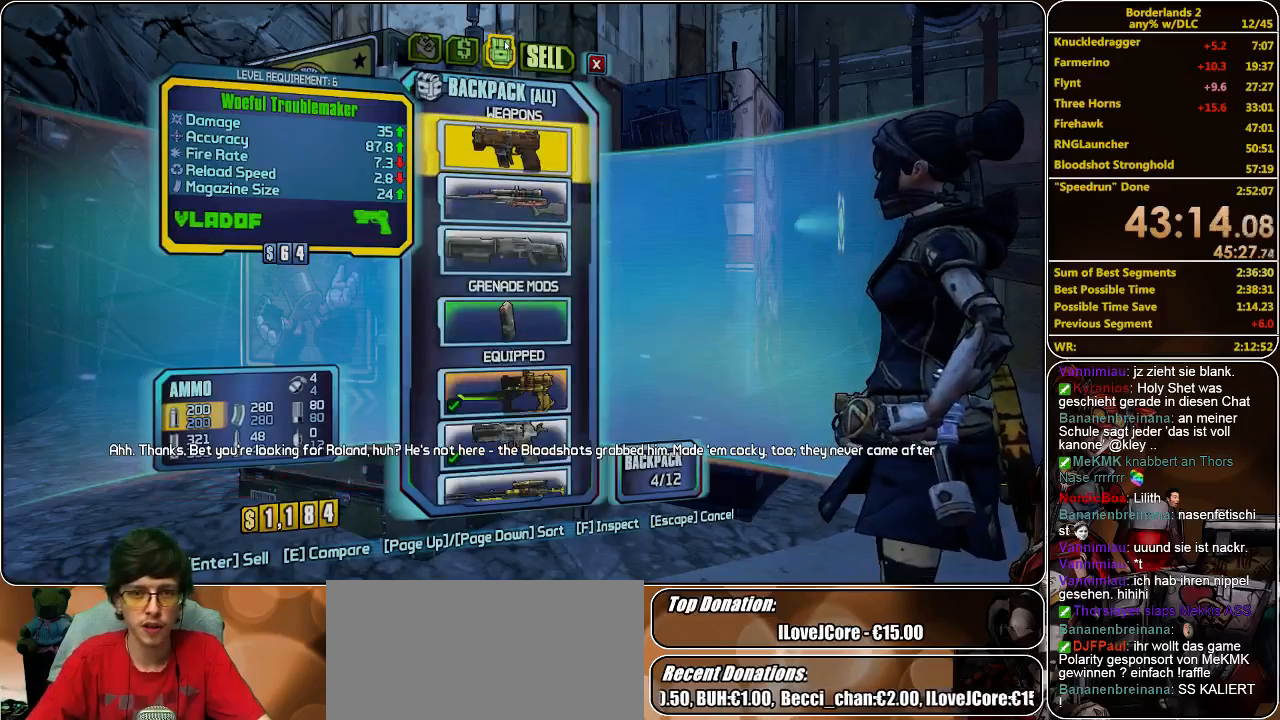
{"keys": [], "mouse": [], "events": []}